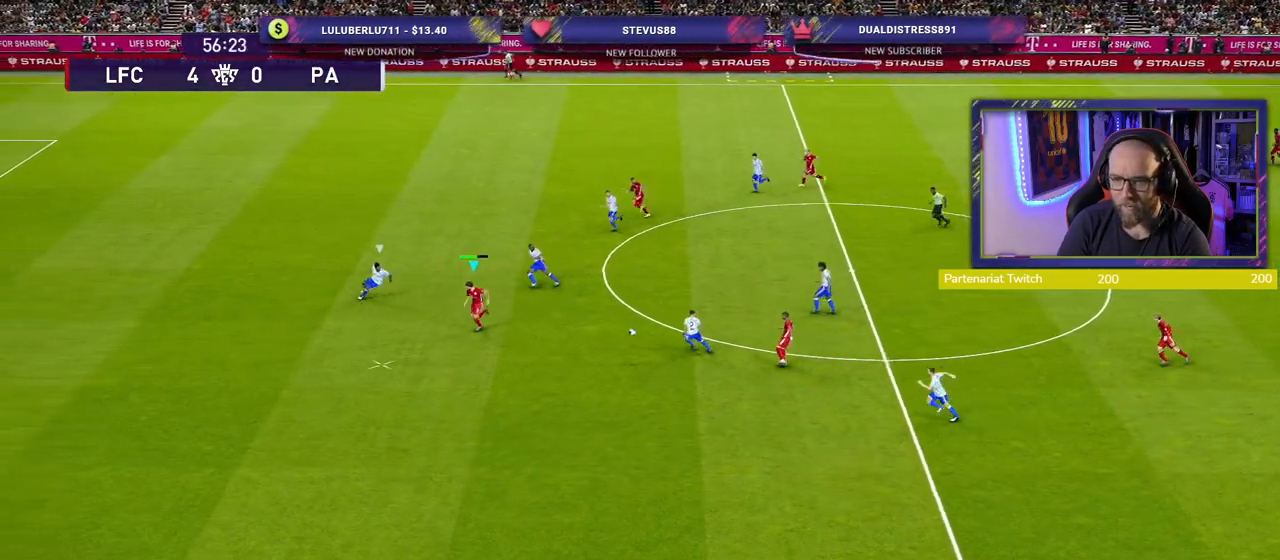
Gameplay with a controller (PlayStation layout); each line is a JSON object with the inputs held at the frame after it. "events" lists button and stick changes between this image and that frame as [ms after this image, input, new state], when the widget could be followed in between.
{"buttons": ["R2"], "left_stick": "down-left", "right_stick": "center", "events": []}
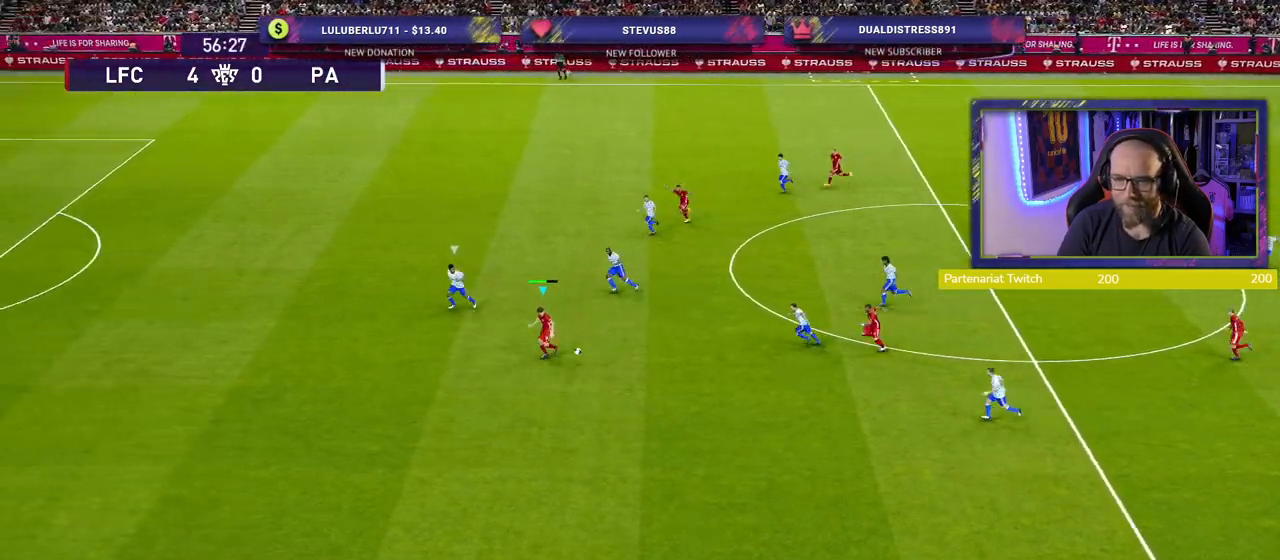
{"buttons": ["R2"], "left_stick": "down-left", "right_stick": "center", "events": []}
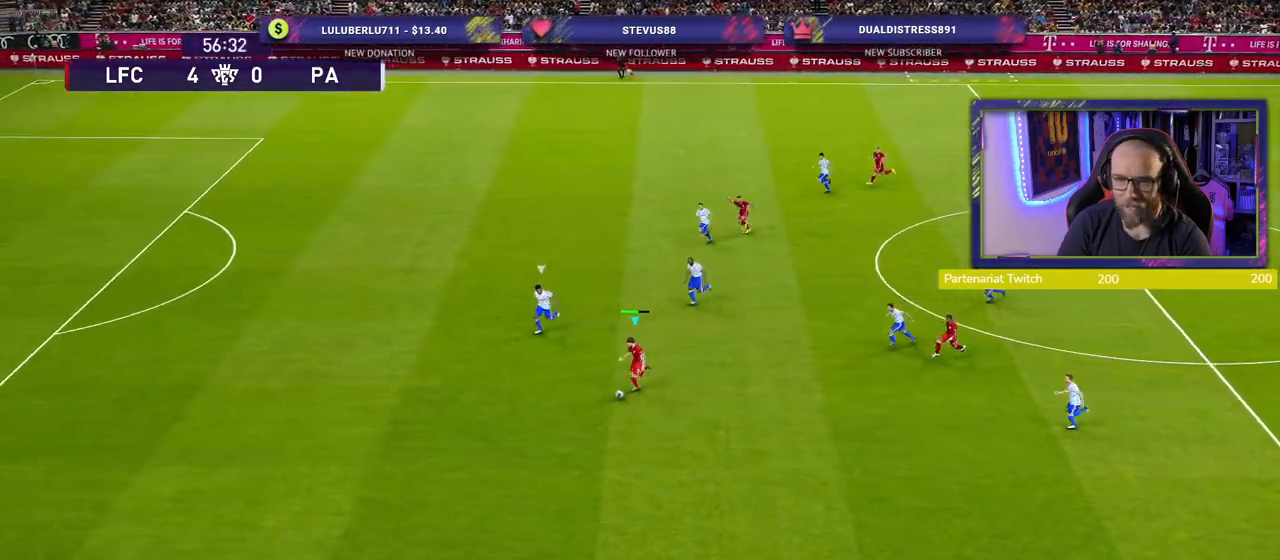
{"buttons": [], "left_stick": "right", "right_stick": "center", "events": [[400, "R2", "up"], [480, "left_stick", "right"]]}
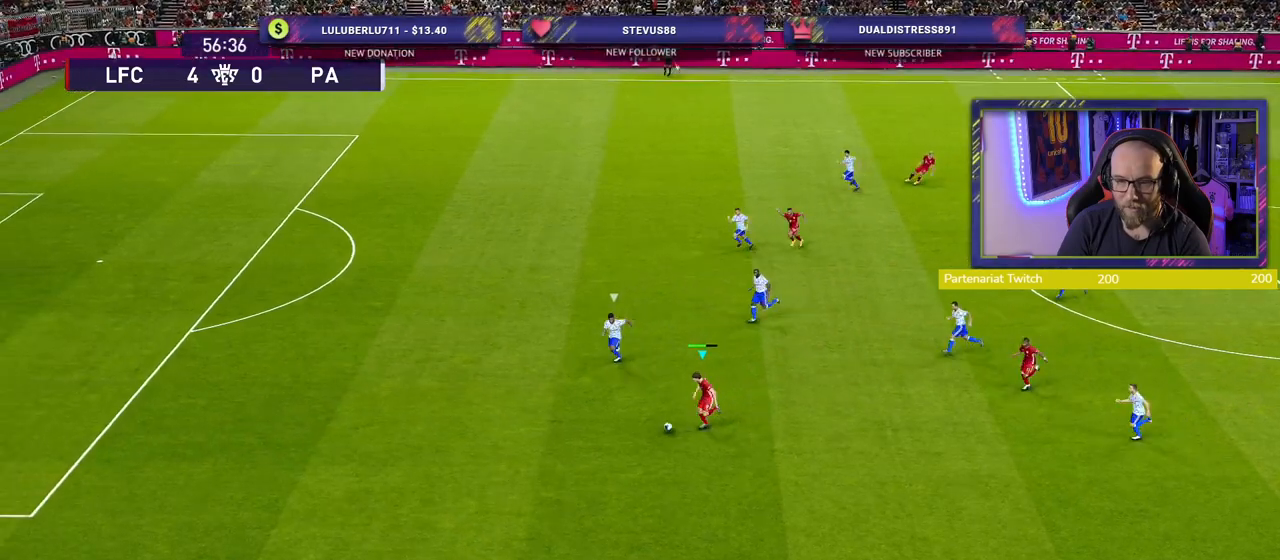
{"buttons": [], "left_stick": "down-right", "right_stick": "center", "events": [[340, "left_stick", "down-right"]]}
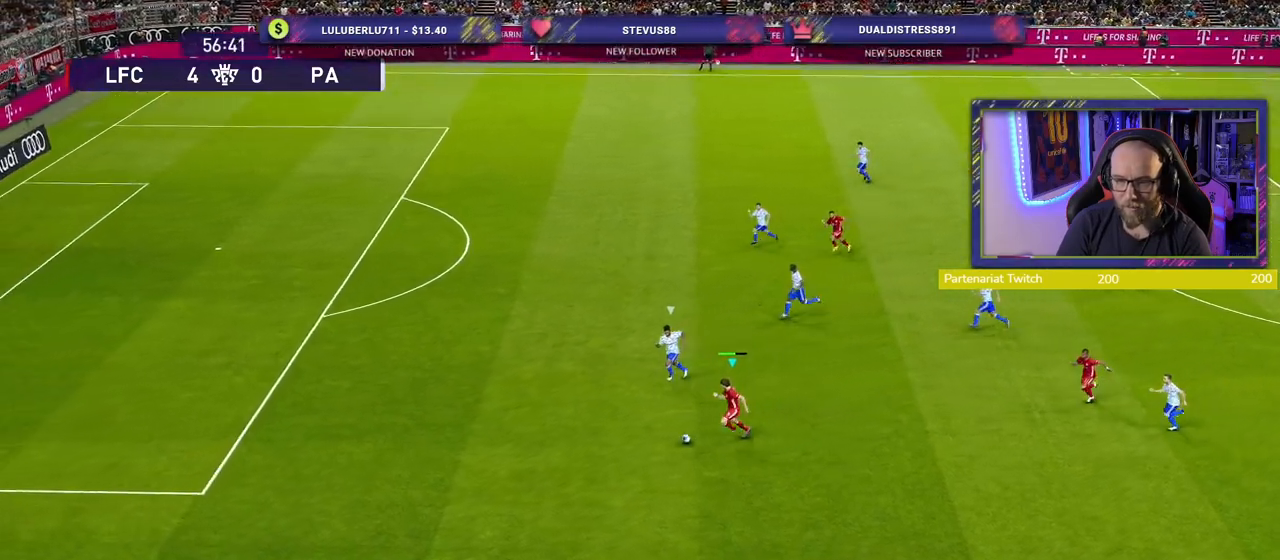
{"buttons": [], "left_stick": "right", "right_stick": "center", "events": [[80, "left_stick", "right"]]}
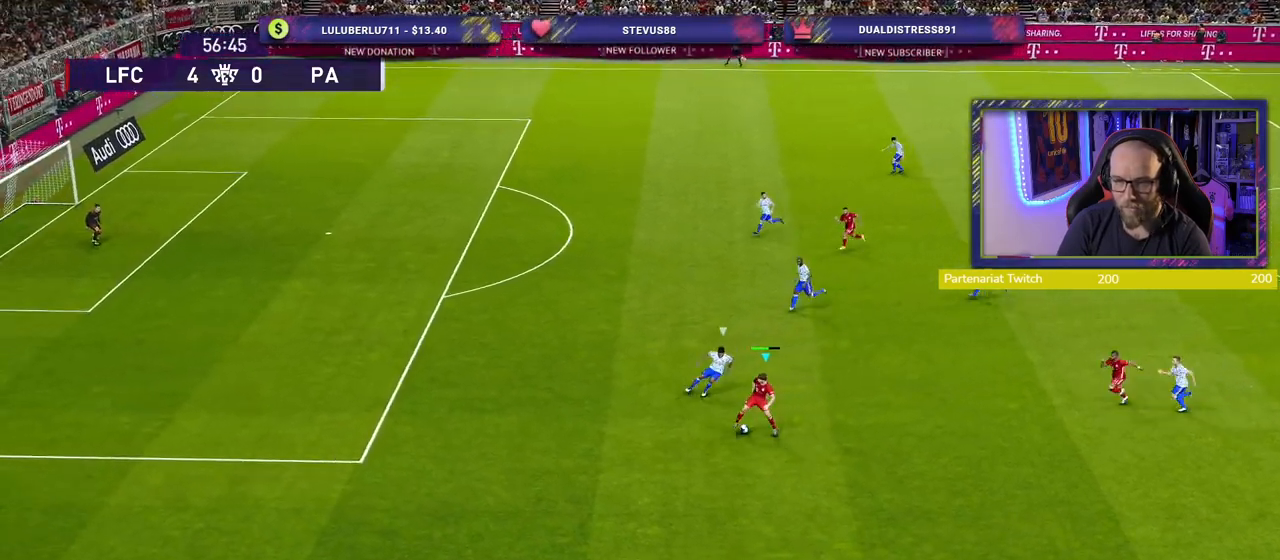
{"buttons": [], "left_stick": "down", "right_stick": "center", "events": [[140, "left_stick", "down-right"], [260, "left_stick", "down"]]}
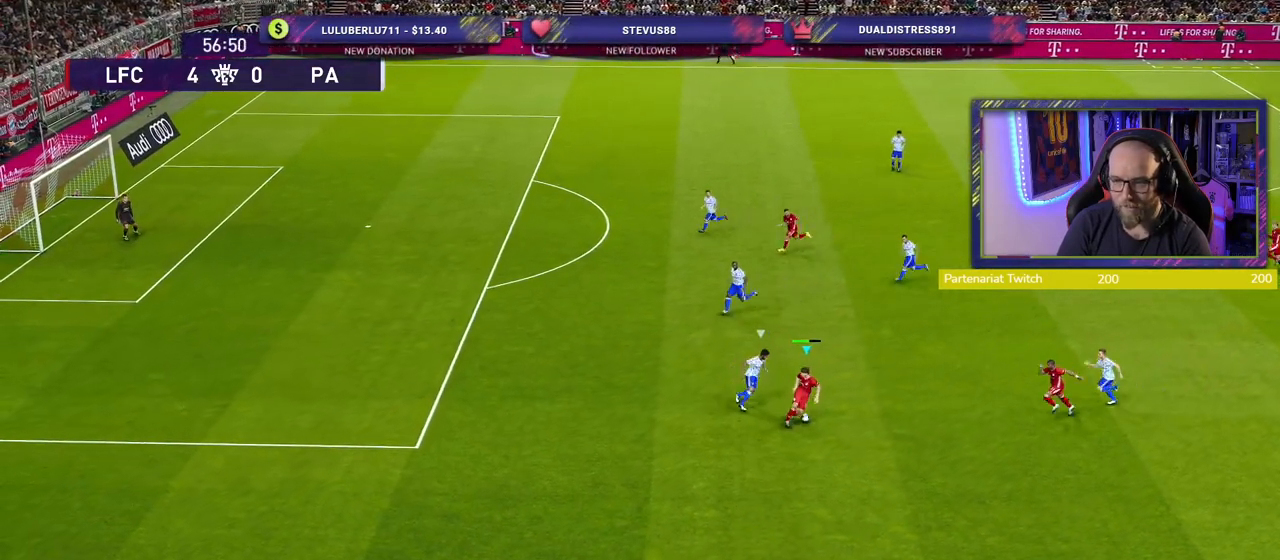
{"buttons": [], "left_stick": "left", "right_stick": "center", "events": [[240, "left_stick", "down-left"], [260, "TRIANGLE", "down"], [340, "TRIANGLE", "up"], [380, "left_stick", "left"]]}
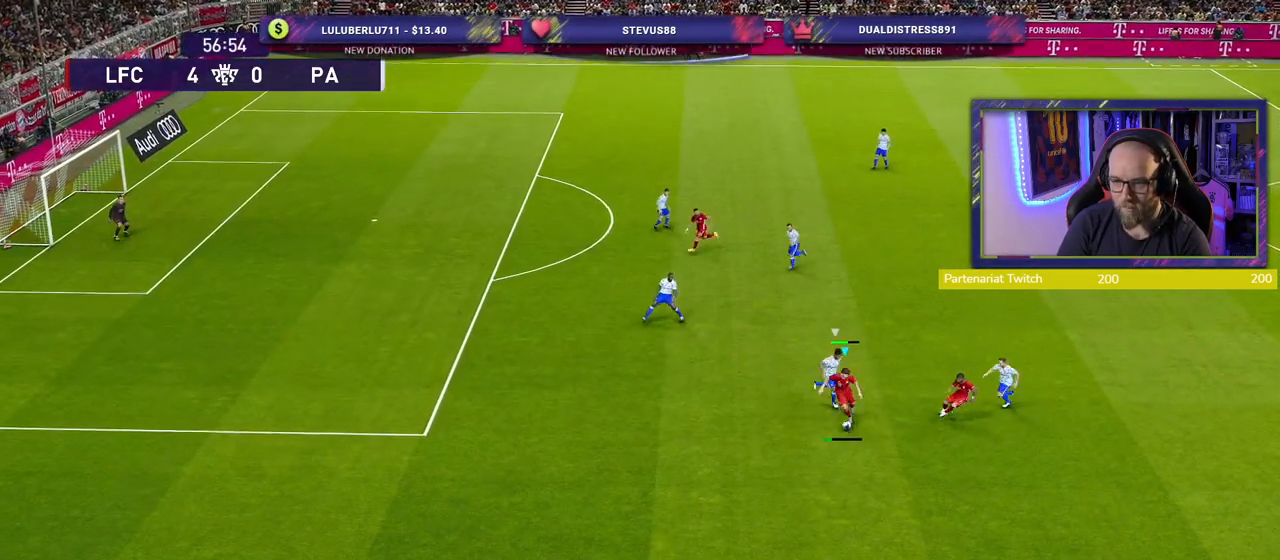
{"buttons": [], "left_stick": "left", "right_stick": "center", "events": []}
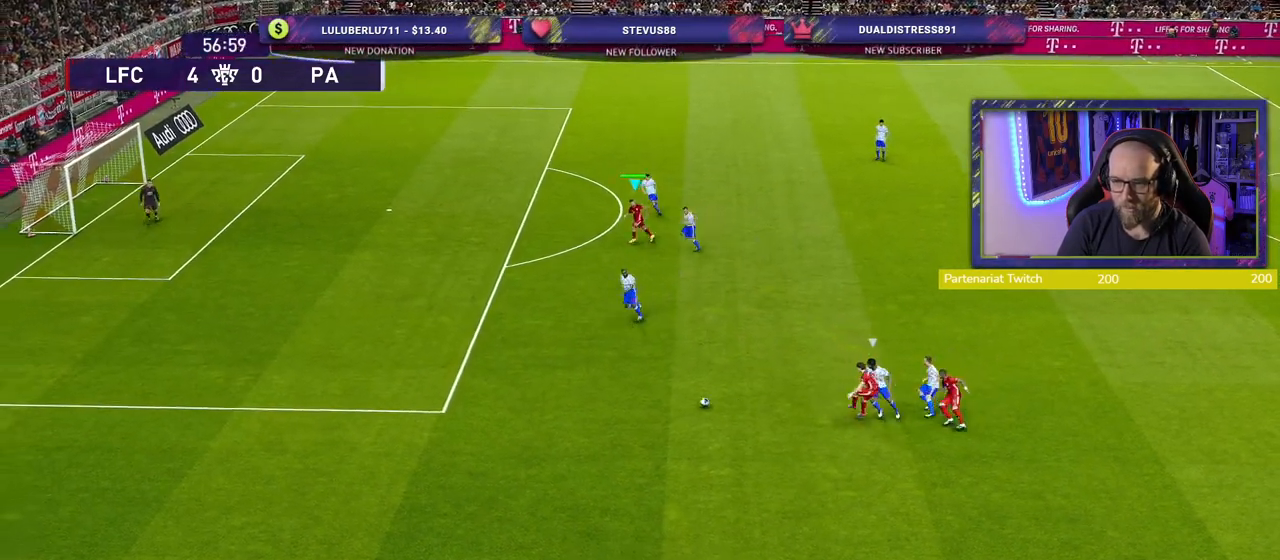
{"buttons": ["R2"], "left_stick": "down-left", "right_stick": "center", "events": [[20, "R2", "down"], [60, "left_stick", "down-left"]]}
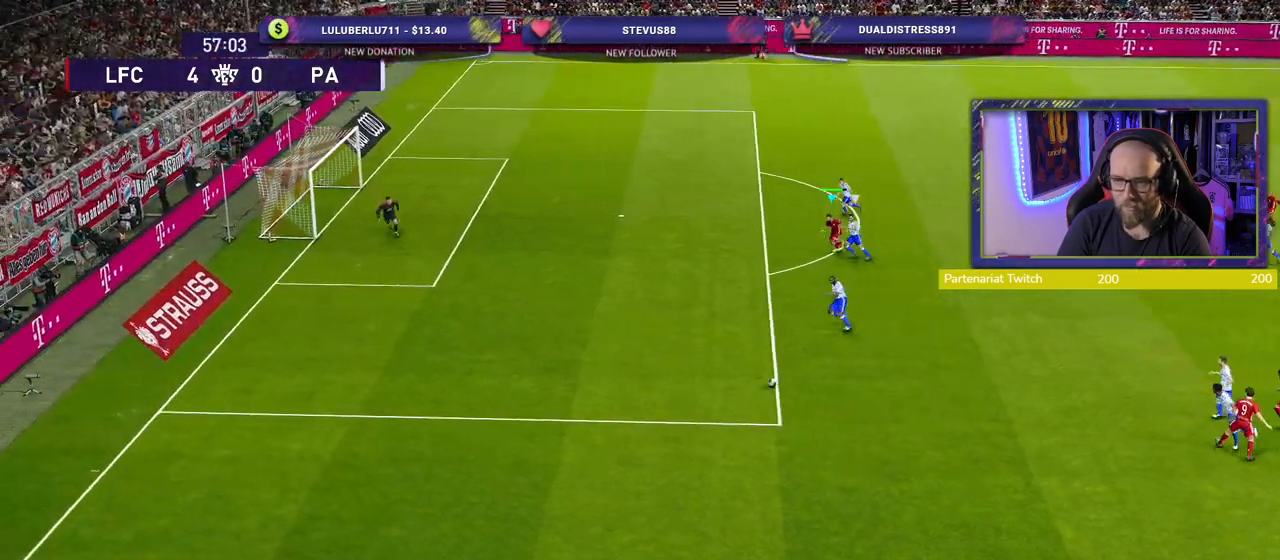
{"buttons": ["R2"], "left_stick": "down-left", "right_stick": "center", "events": []}
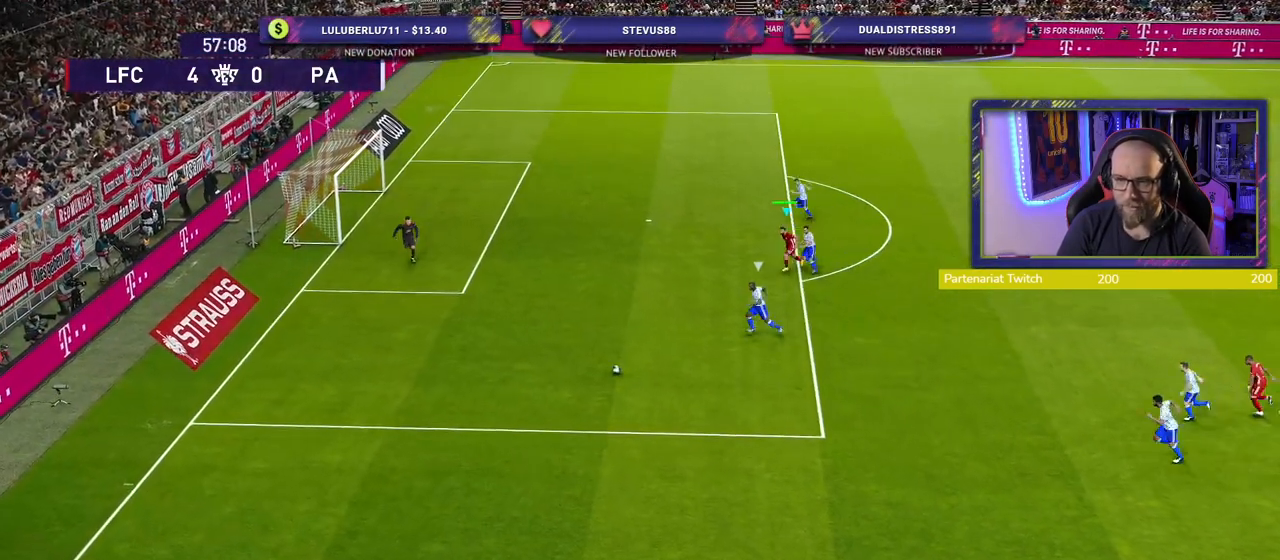
{"buttons": [], "left_stick": "down", "right_stick": "center", "events": [[420, "left_stick", "down"], [500, "R2", "up"]]}
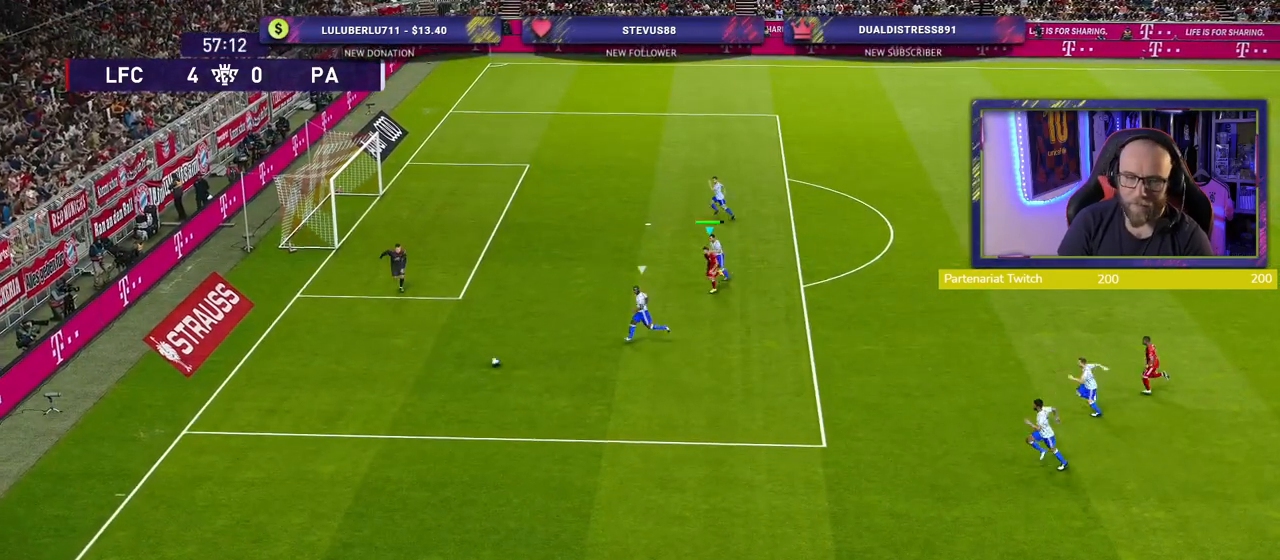
{"buttons": [], "left_stick": "center", "right_stick": "center", "events": [[20, "left_stick", "center"]]}
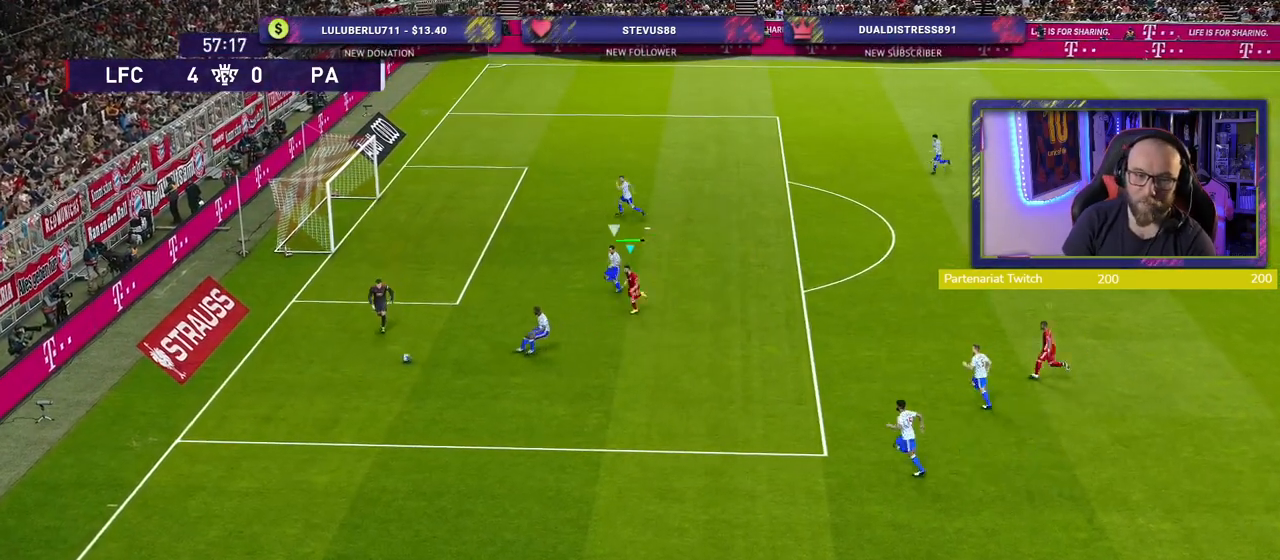
{"buttons": [], "left_stick": "center", "right_stick": "center", "events": []}
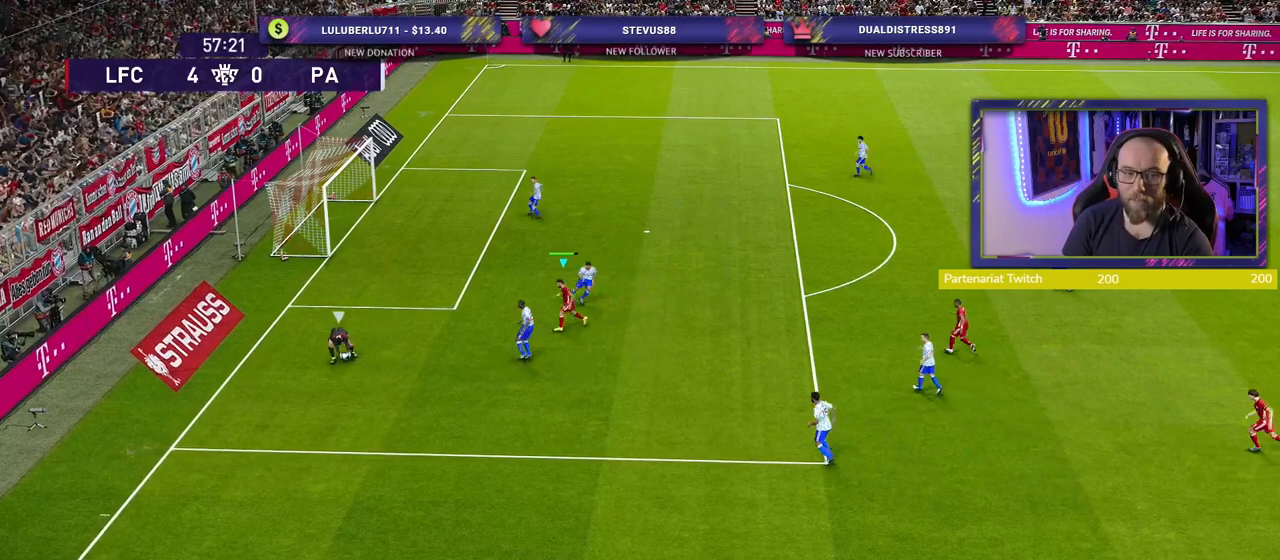
{"buttons": [], "left_stick": "center", "right_stick": "center", "events": []}
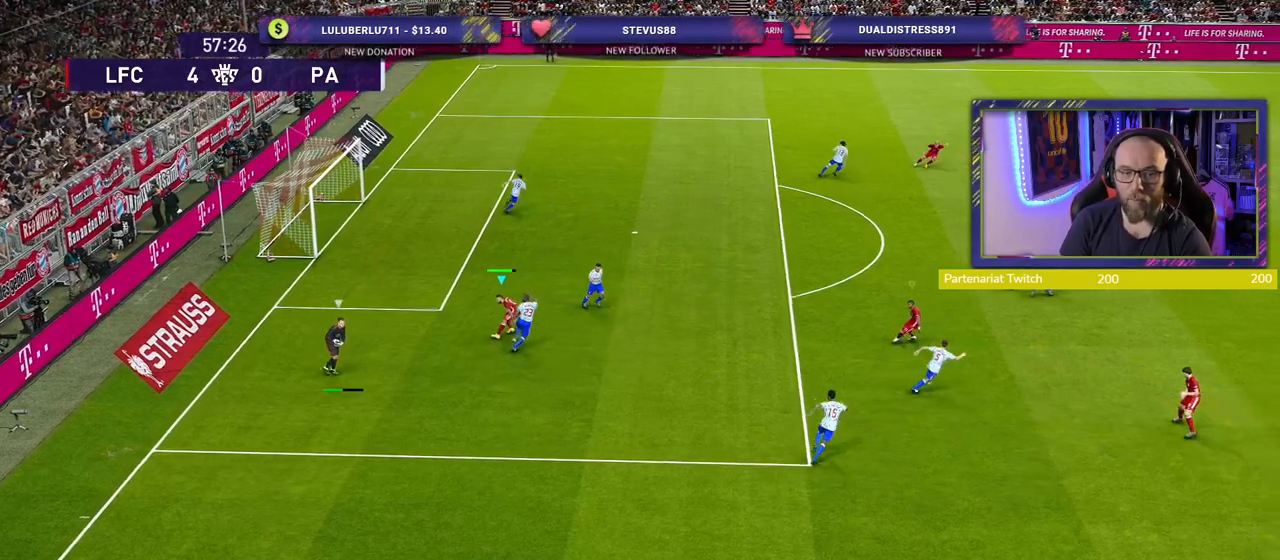
{"buttons": [], "left_stick": "center", "right_stick": "center", "events": []}
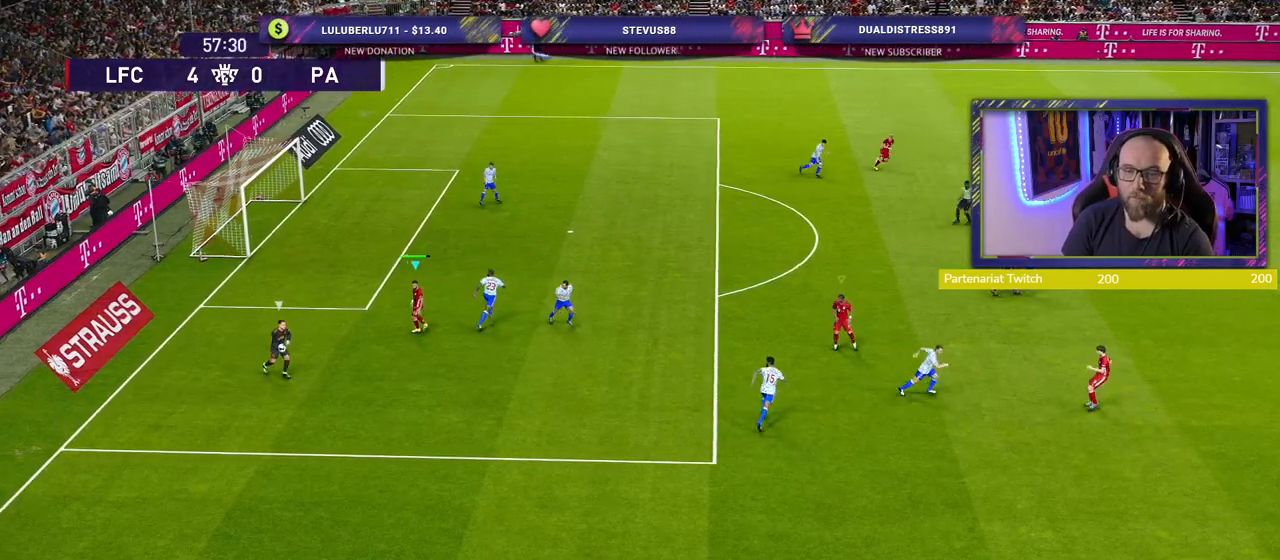
{"buttons": [], "left_stick": "down-right", "right_stick": "down-right", "events": [[360, "left_stick", "down-right"], [360, "right_stick", "down-right"]]}
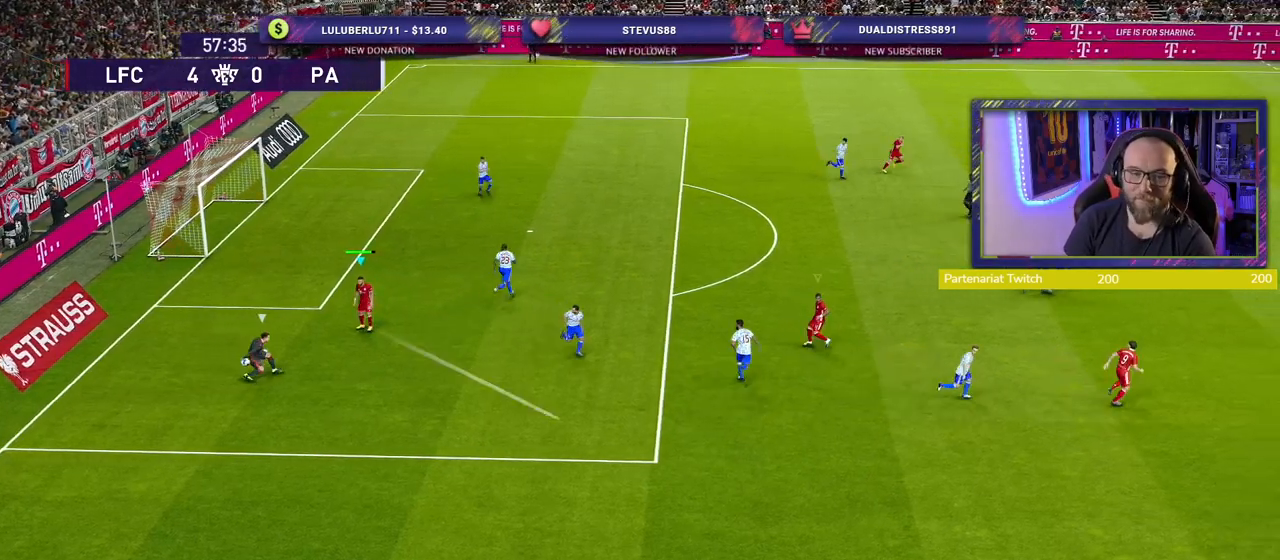
{"buttons": ["R2"], "left_stick": "left", "right_stick": "center", "events": [[20, "right_stick", "center"], [80, "L1", "down"], [160, "R2", "down"], [180, "left_stick", "left"], [240, "L1", "up"]]}
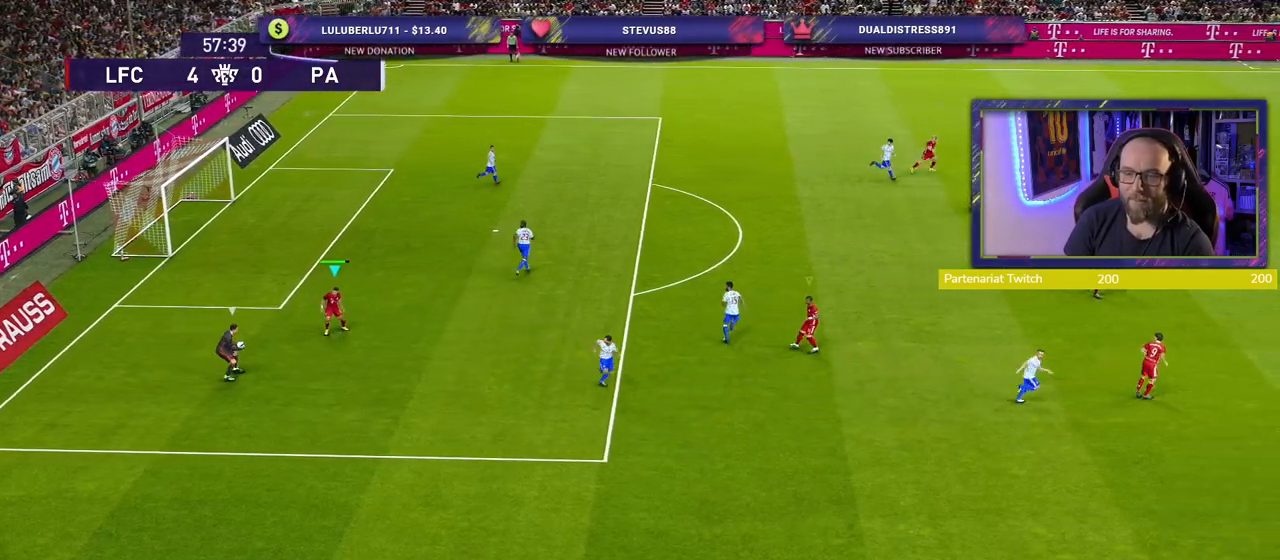
{"buttons": ["SQUARE", "R2"], "left_stick": "down", "right_stick": "center", "events": [[140, "L1", "down"], [240, "left_stick", "down-left"], [280, "L1", "up"], [340, "SQUARE", "down"], [340, "left_stick", "down"]]}
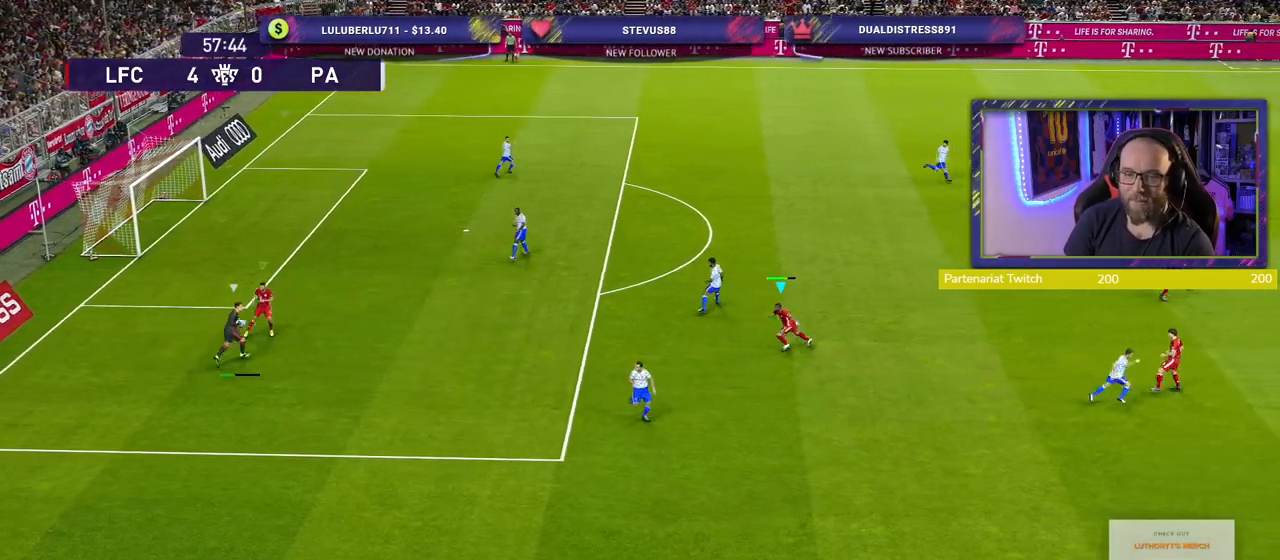
{"buttons": ["SQUARE", "R2"], "left_stick": "up", "right_stick": "center", "events": [[140, "left_stick", "down-left"], [260, "left_stick", "left"], [420, "left_stick", "up"]]}
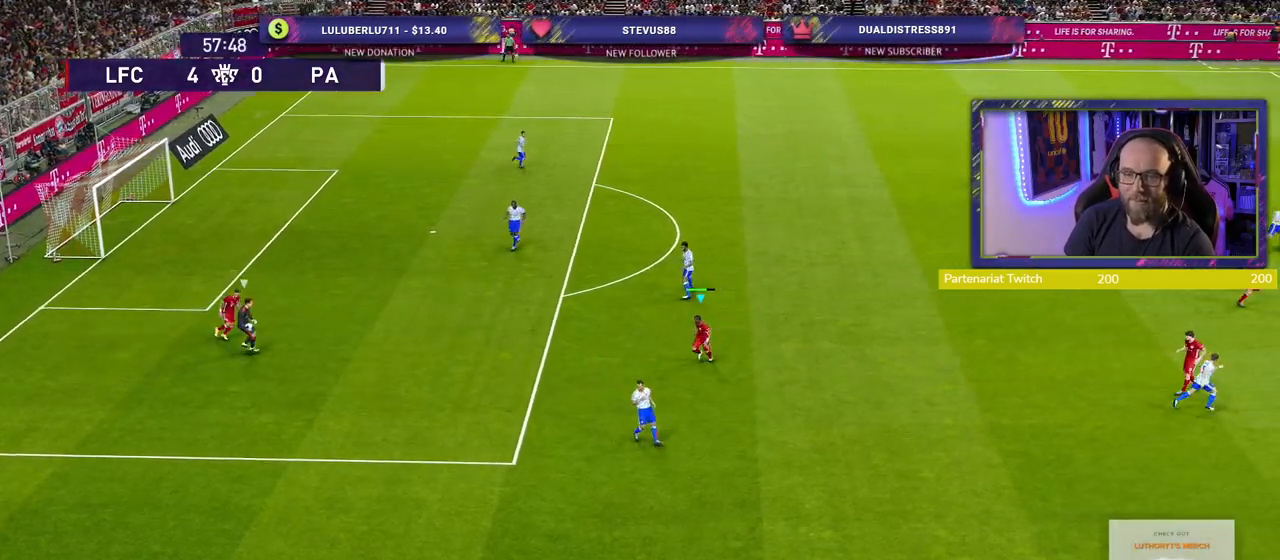
{"buttons": ["SQUARE", "L1", "R2"], "left_stick": "up-right", "right_stick": "center", "events": [[20, "L1", "down"], [100, "L1", "up"], [260, "left_stick", "up-right"], [380, "L1", "down"]]}
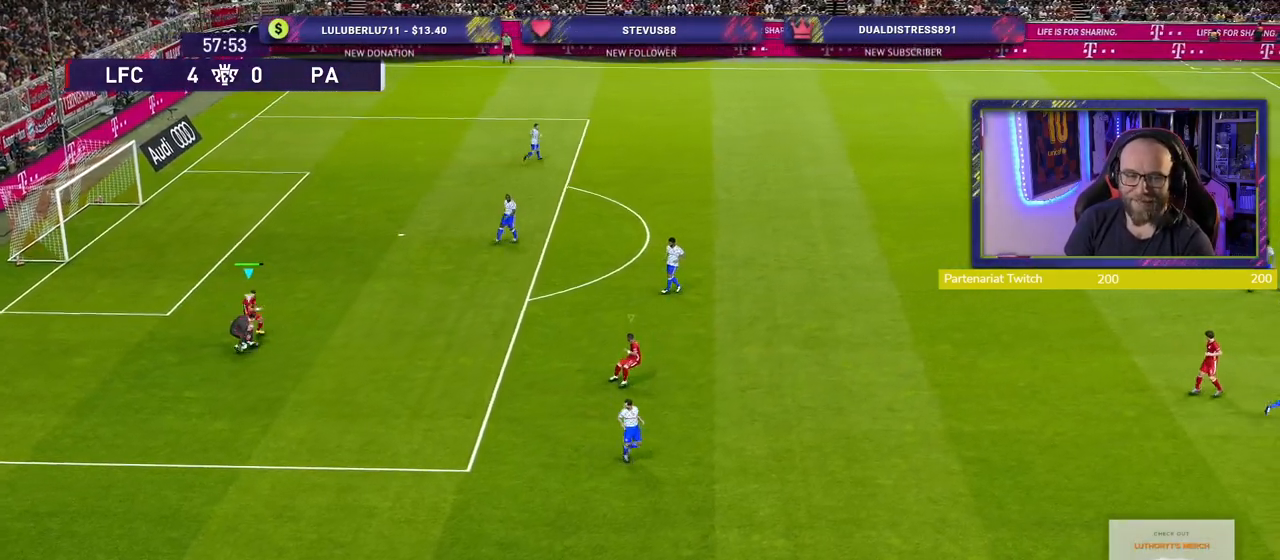
{"buttons": ["R2"], "left_stick": "up-right", "right_stick": "center", "events": [[40, "L1", "up"], [160, "SQUARE", "up"]]}
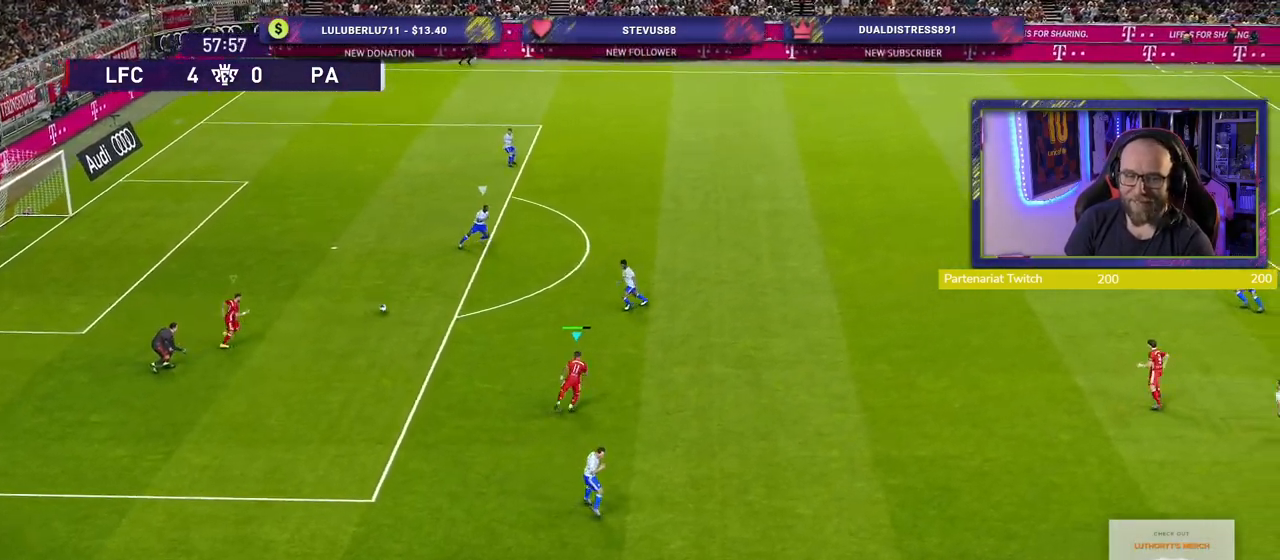
{"buttons": ["L1", "R2"], "left_stick": "up", "right_stick": "center", "events": [[360, "left_stick", "up"], [420, "L1", "down"]]}
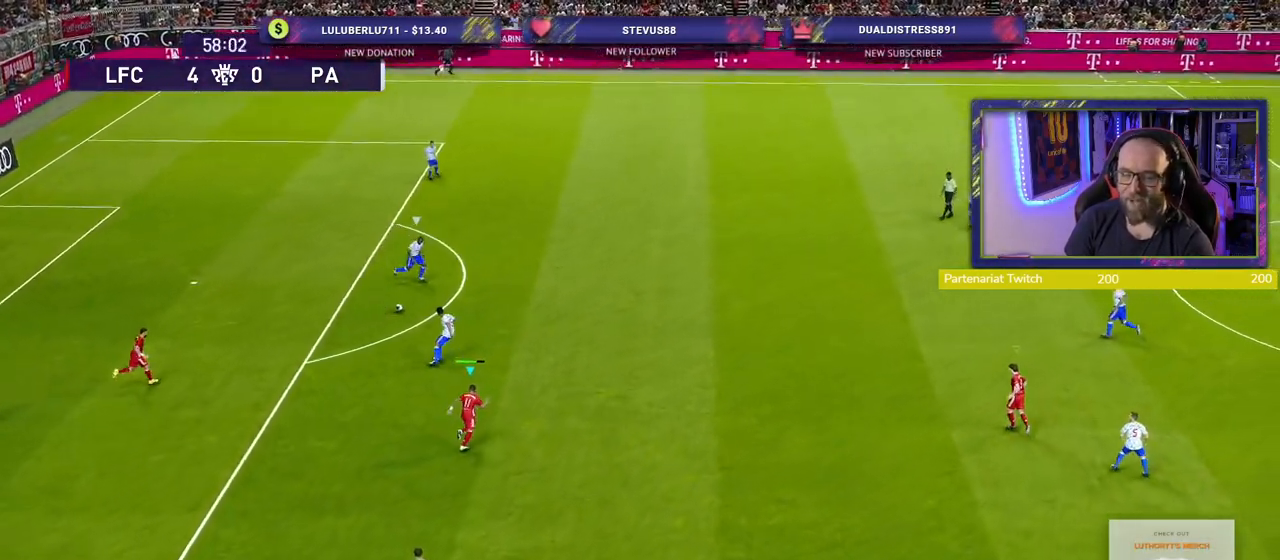
{"buttons": ["R2"], "left_stick": "up", "right_stick": "center", "events": [[80, "L1", "up"]]}
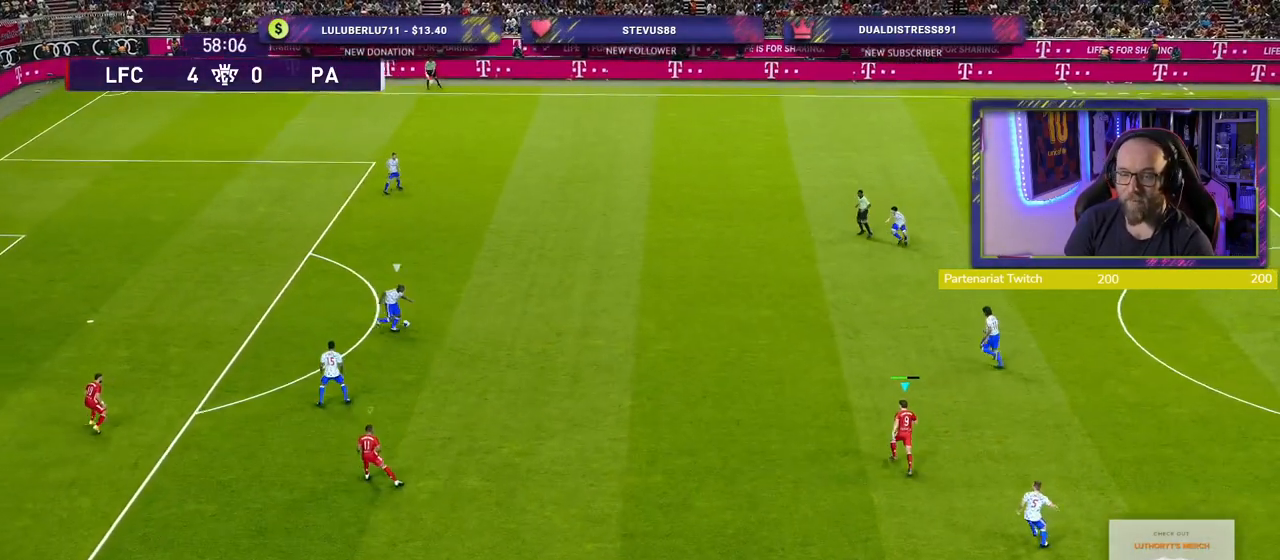
{"buttons": ["R2"], "left_stick": "up", "right_stick": "center", "events": []}
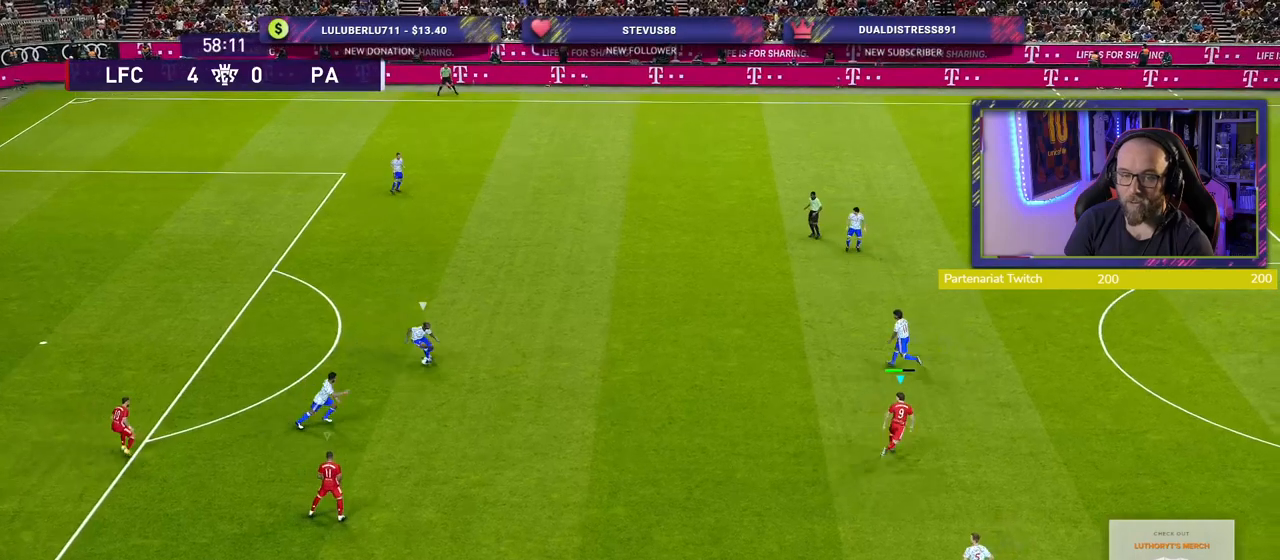
{"buttons": ["SQUARE", "R2"], "left_stick": "up", "right_stick": "center", "events": [[500, "SQUARE", "down"]]}
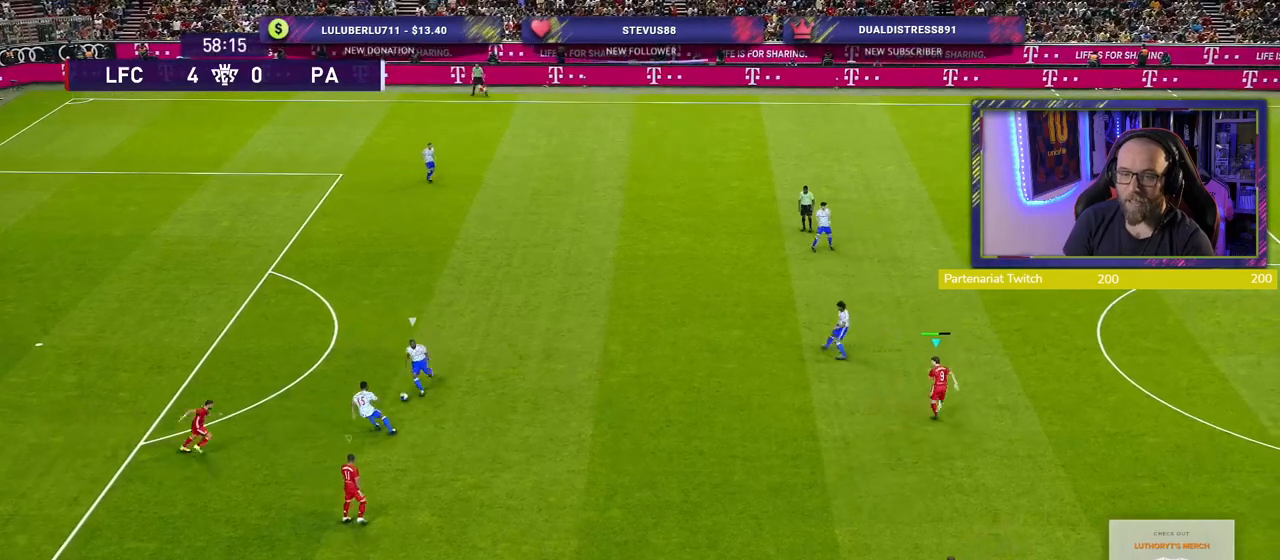
{"buttons": ["SQUARE", "R2"], "left_stick": "up-left", "right_stick": "center", "events": [[20, "left_stick", "up-left"]]}
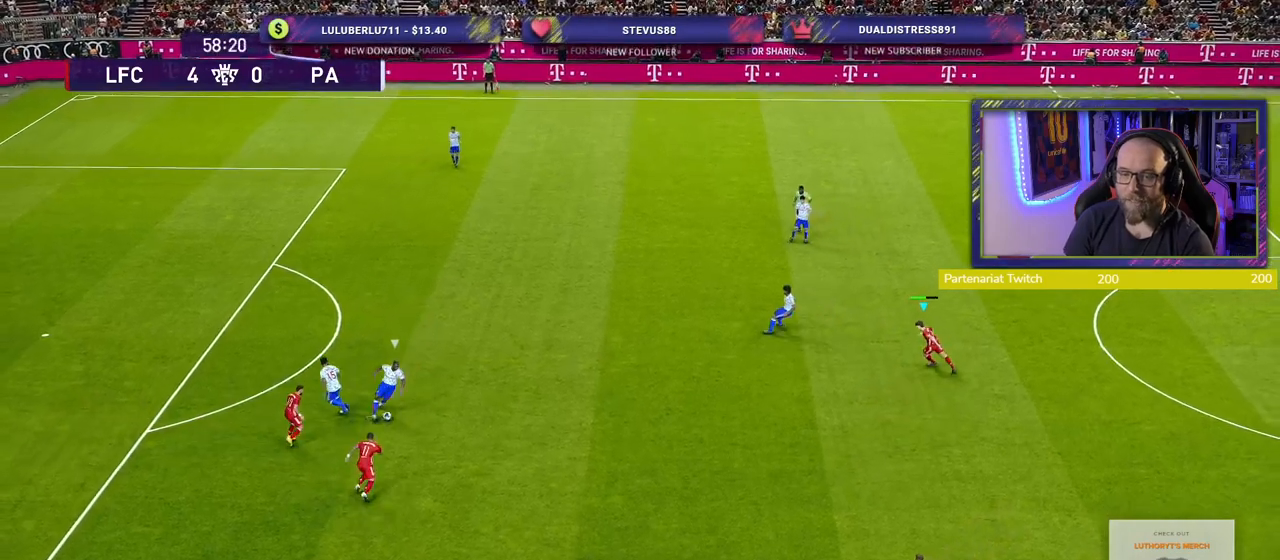
{"buttons": ["CROSS", "SQUARE", "R2"], "left_stick": "up", "right_stick": "center", "events": [[220, "left_stick", "up"], [260, "L1", "down"], [280, "CROSS", "down"], [460, "L1", "up"]]}
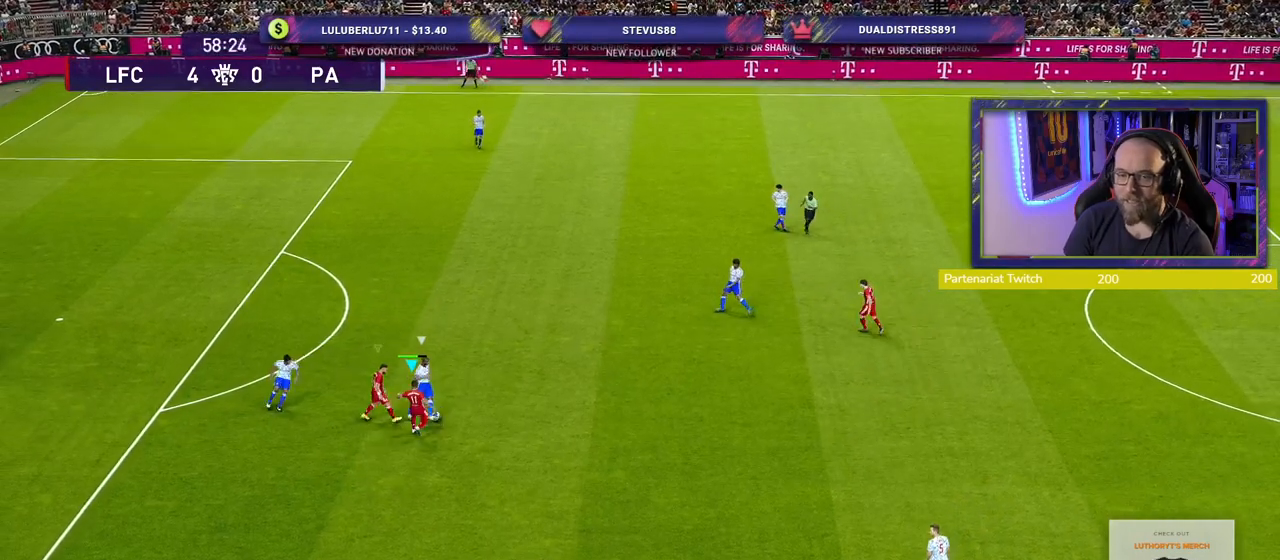
{"buttons": ["CROSS", "SQUARE", "R2"], "left_stick": "up", "right_stick": "center", "events": []}
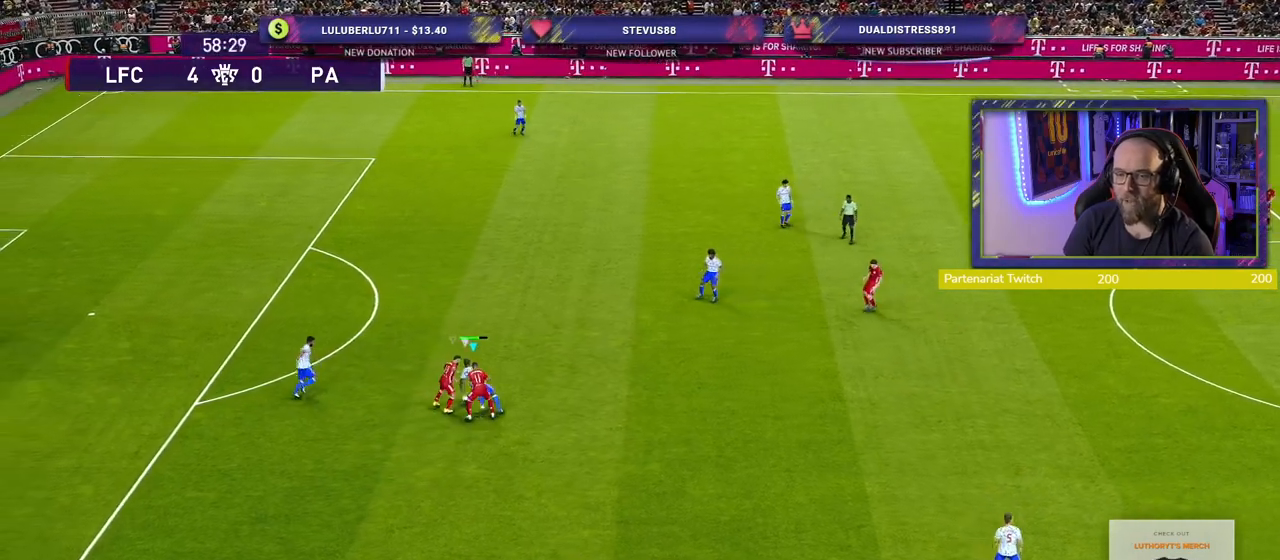
{"buttons": ["R2"], "left_stick": "up-left", "right_stick": "center", "events": [[340, "CROSS", "up"], [360, "SQUARE", "up"], [380, "left_stick", "up-left"]]}
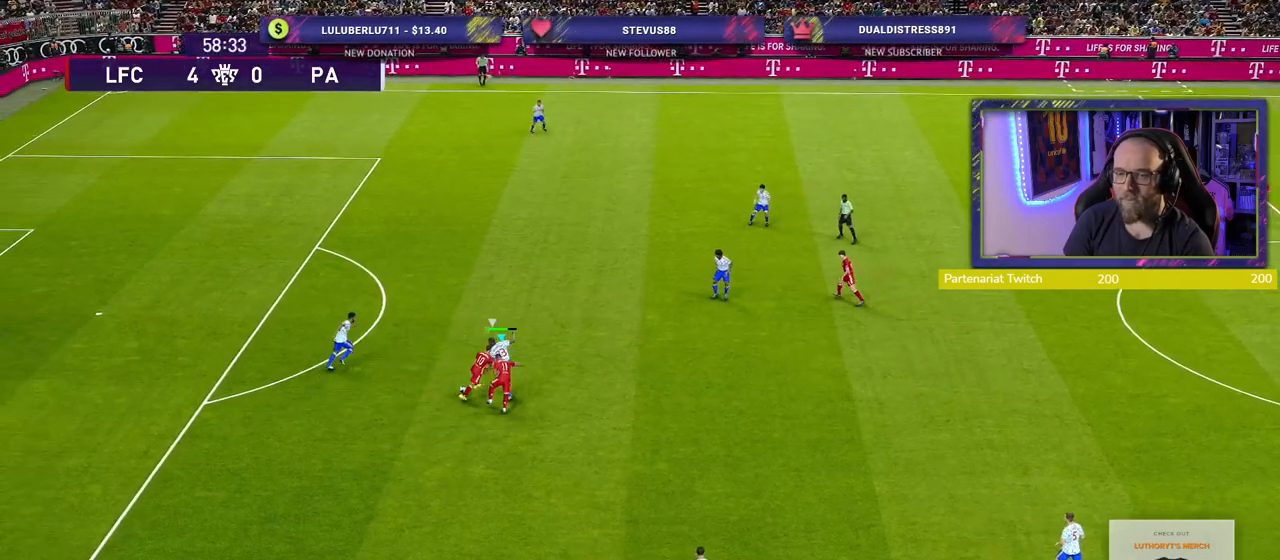
{"buttons": ["R2"], "left_stick": "left", "right_stick": "center", "events": [[280, "left_stick", "left"]]}